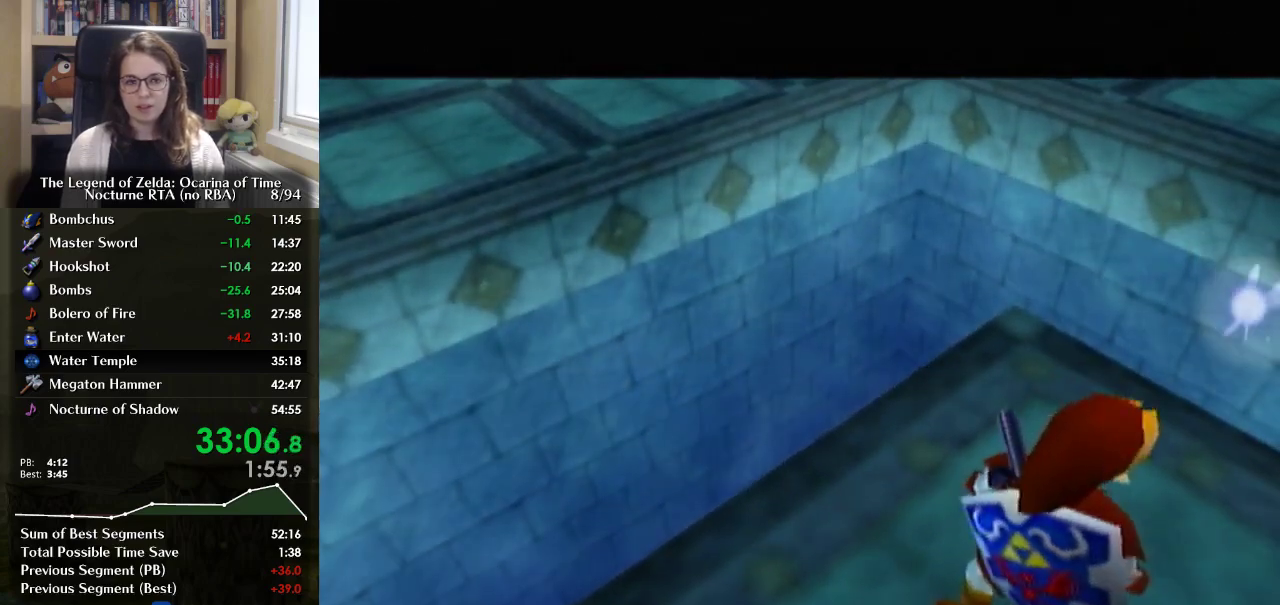
Gameplay with a controller (Nintendo layout); each line is a JSON object with the inputs held at the frame after it. "events" lists button and stick changes between this image and that frame as [ms after this image, input, new state], when the widget could be followed in between. Not read: DPAD_UP L3 R3.
{"buttons": [], "left_stick": "up", "right_stick": "center", "events": [[467, "left_stick", "up"]]}
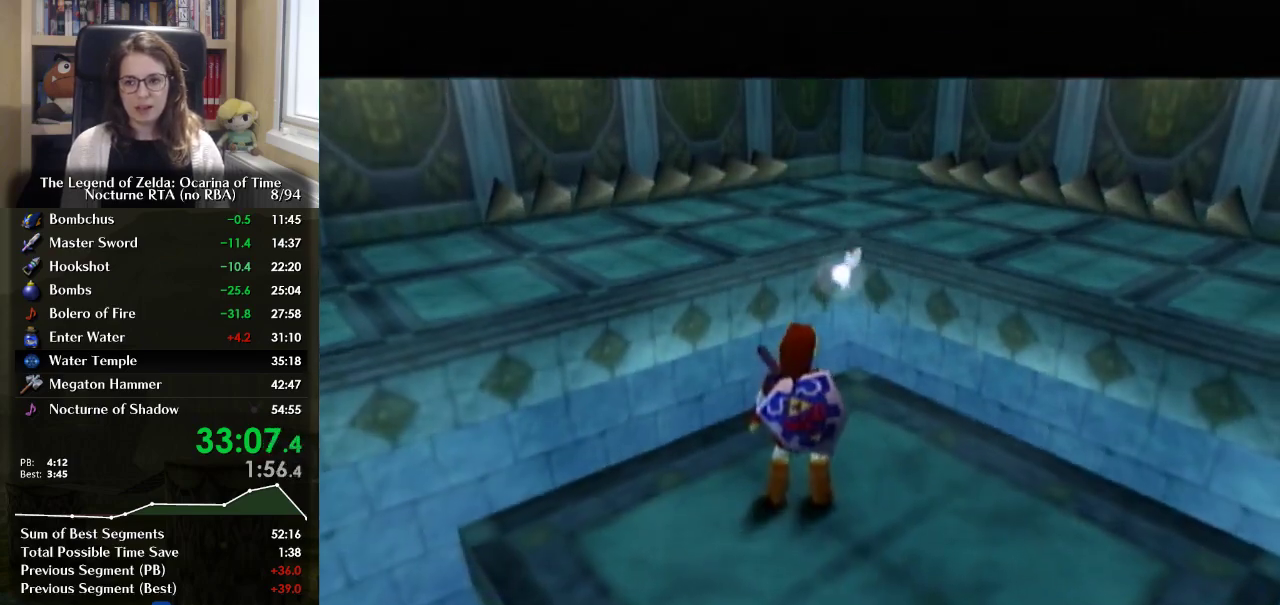
{"buttons": ["A"], "left_stick": "up-right", "right_stick": "center", "events": [[267, "left_stick", "up-right"], [400, "A", "down"]]}
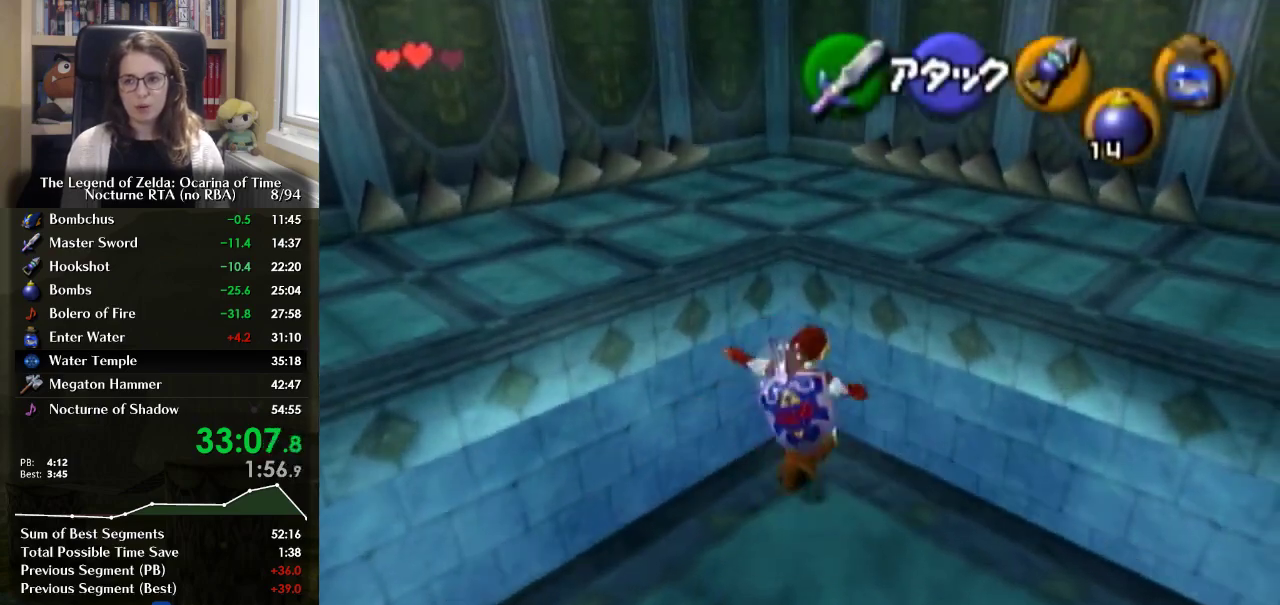
{"buttons": [], "left_stick": "up-right", "right_stick": "center", "events": [[67, "A", "up"]]}
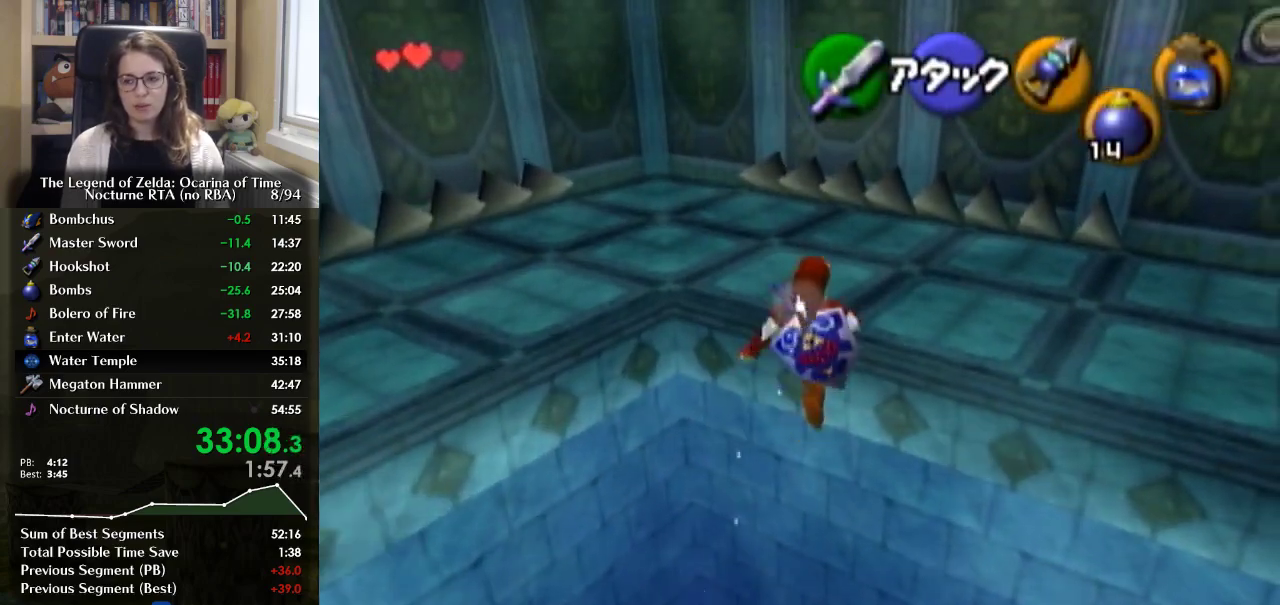
{"buttons": [], "left_stick": "up", "right_stick": "center", "events": [[367, "left_stick", "up"]]}
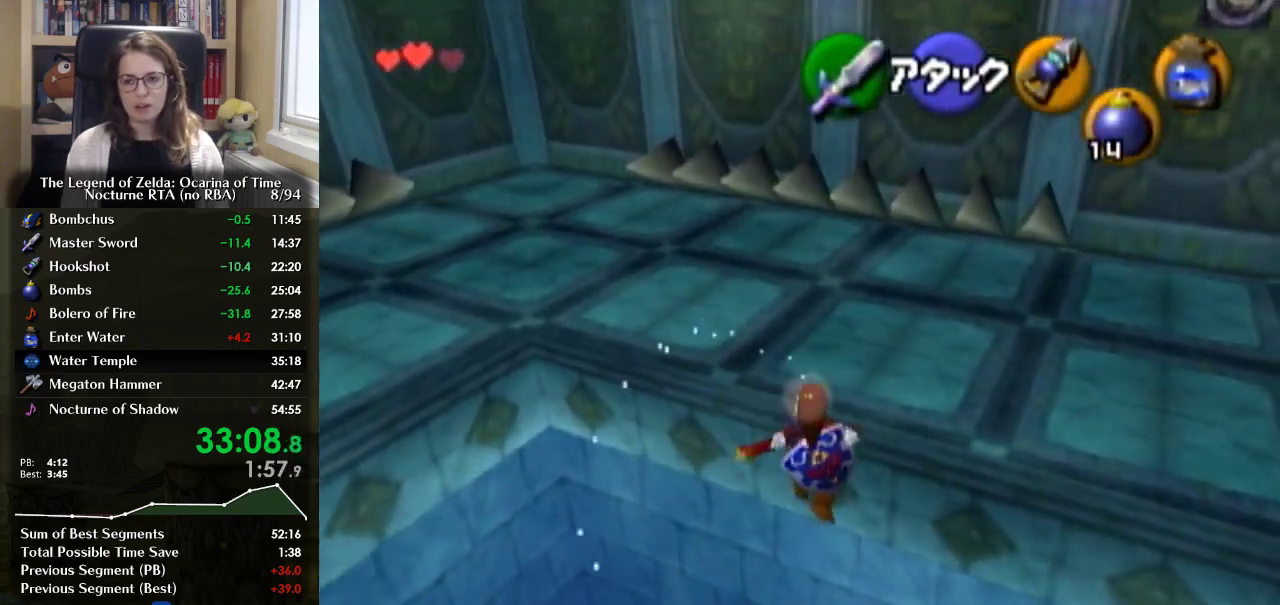
{"buttons": [], "left_stick": "up", "right_stick": "center", "events": []}
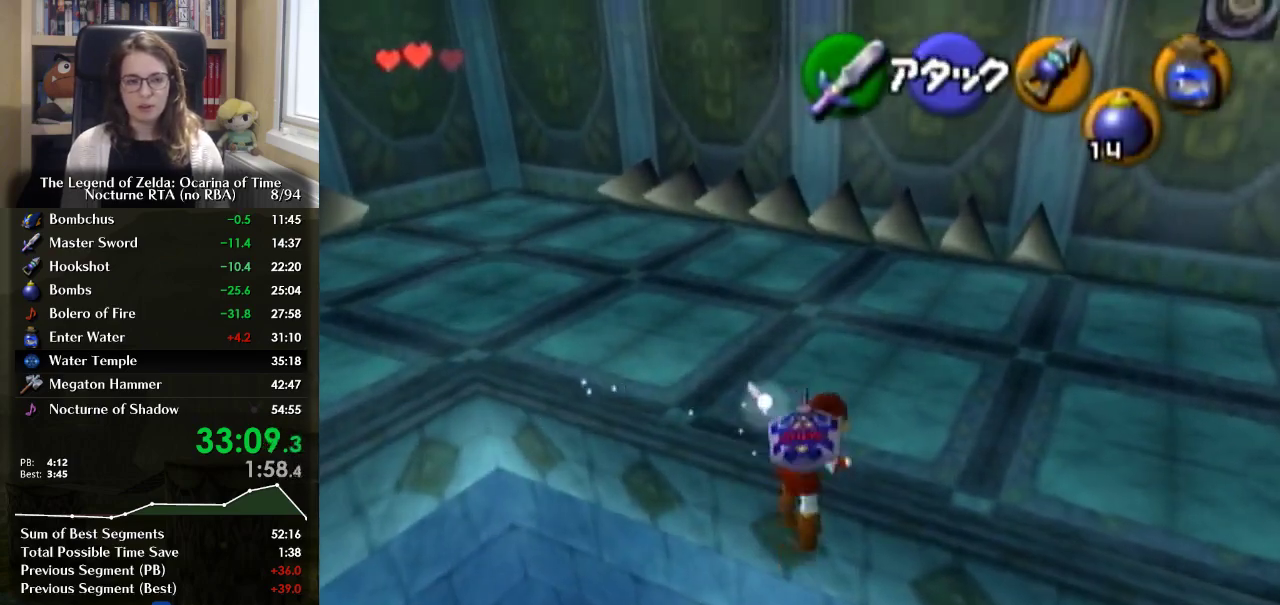
{"buttons": [], "left_stick": "up", "right_stick": "center", "events": []}
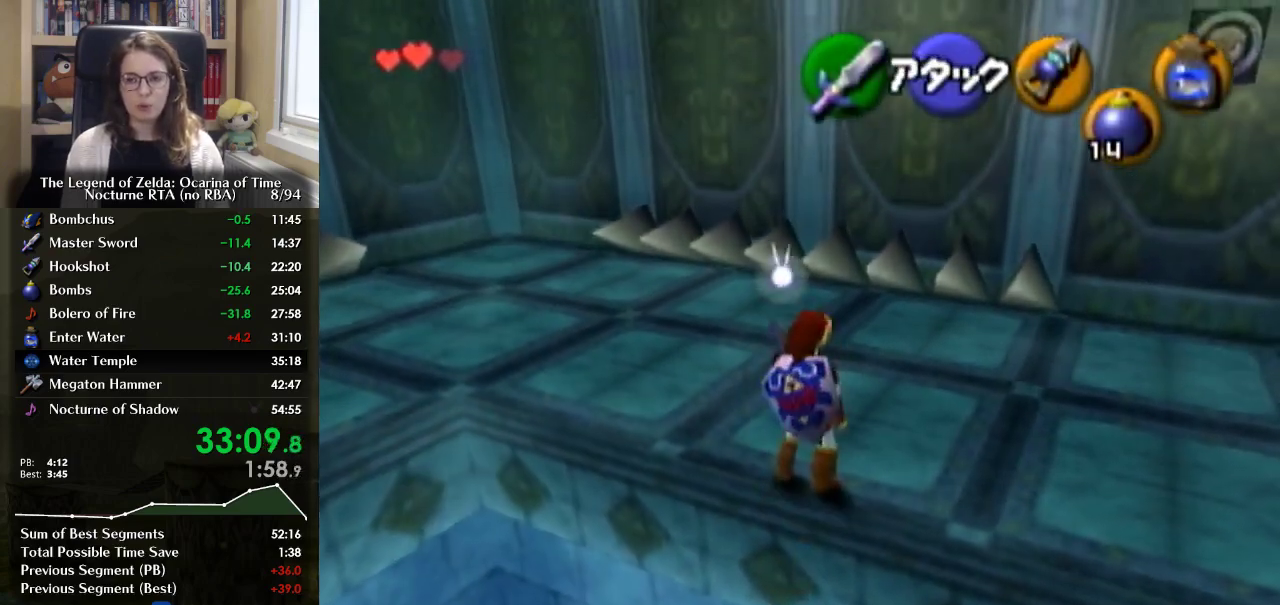
{"buttons": [], "left_stick": "up", "right_stick": "center", "events": [[267, "A", "down"], [467, "A", "up"]]}
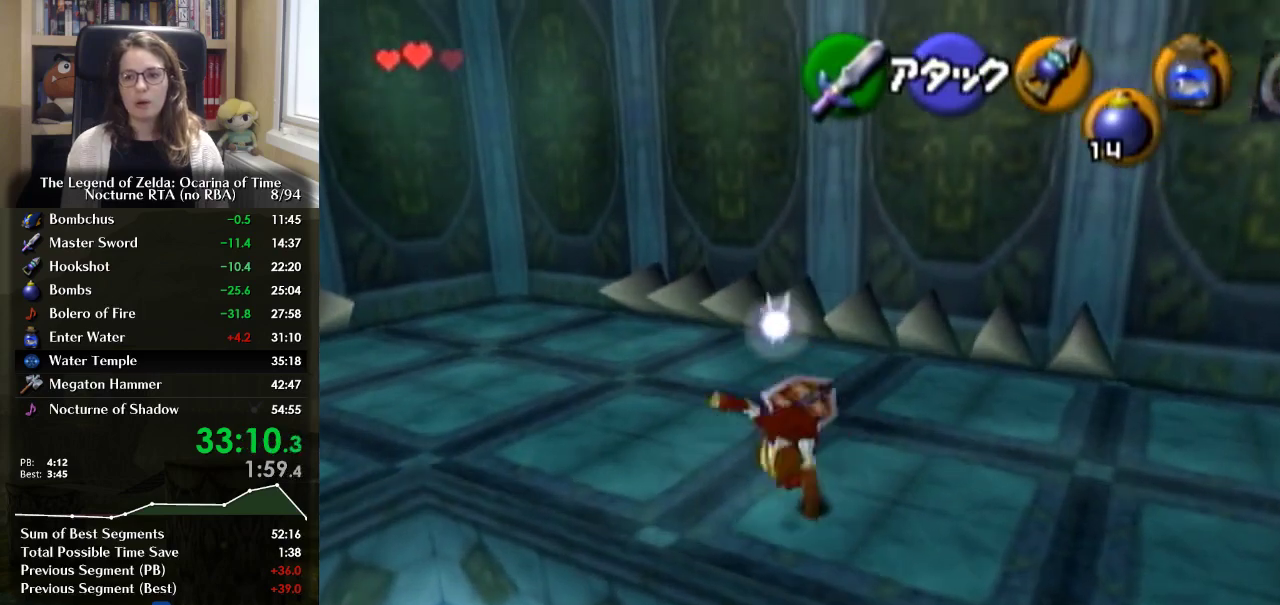
{"buttons": [], "left_stick": "up", "right_stick": "center", "events": []}
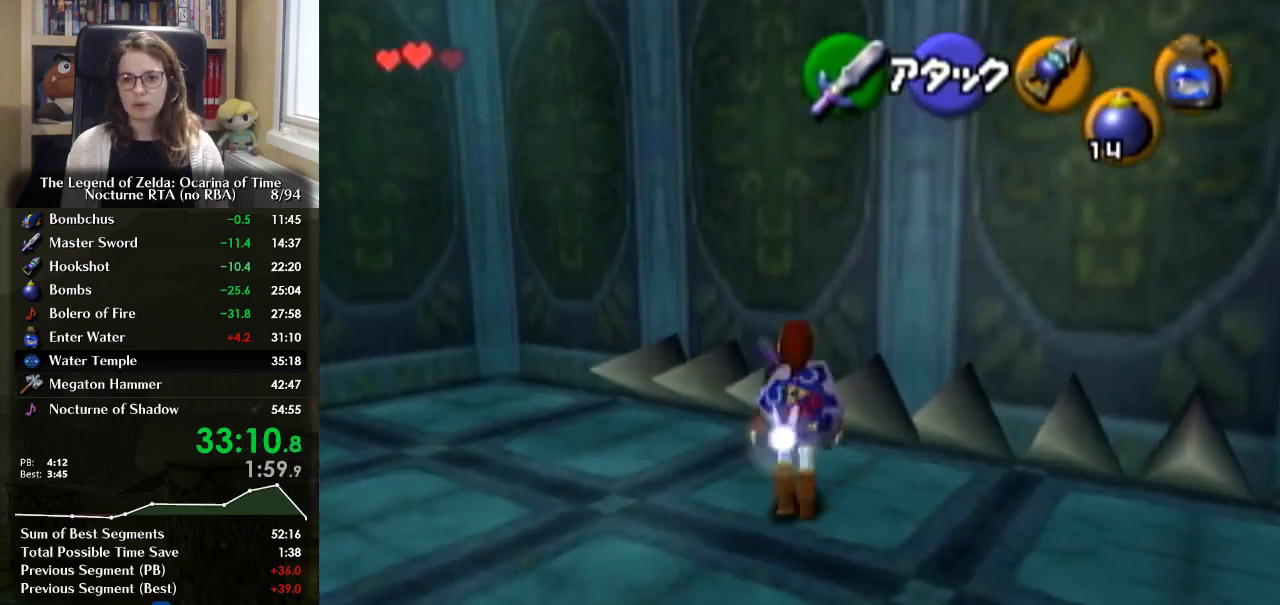
{"buttons": ["A"], "left_stick": "up", "right_stick": "center", "events": [[133, "A", "down"], [233, "A", "up"], [300, "A", "down"], [433, "A", "up"], [500, "A", "down"]]}
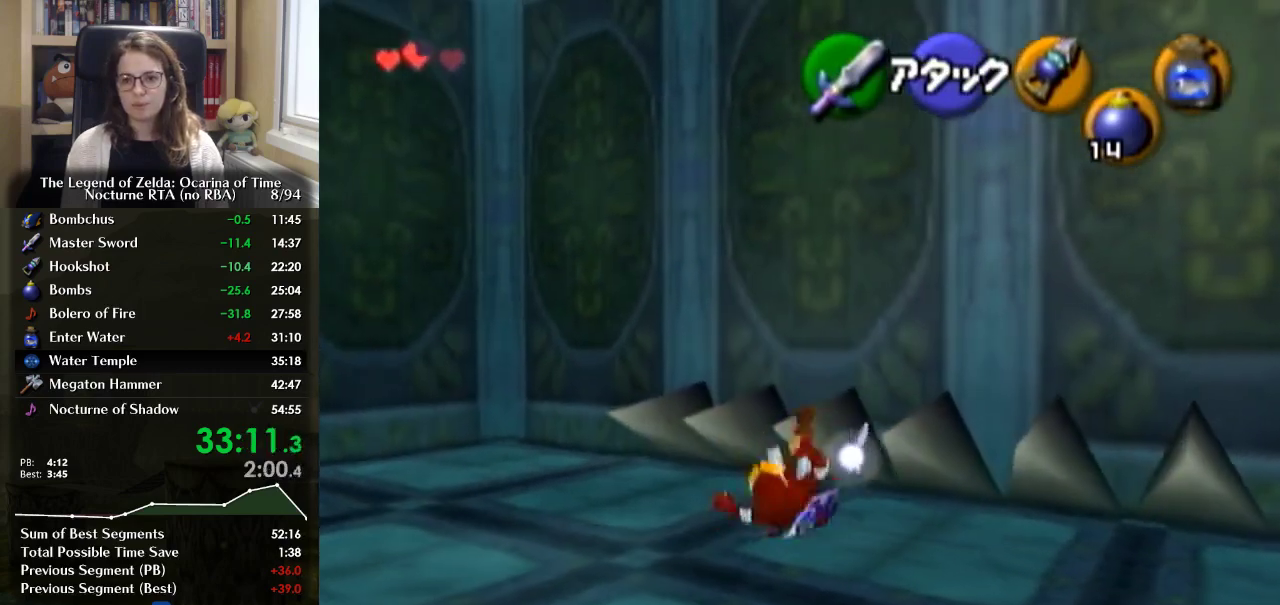
{"buttons": ["A"], "left_stick": "up", "right_stick": "center", "events": [[233, "A", "up"], [300, "A", "down"], [400, "A", "up"], [467, "A", "down"]]}
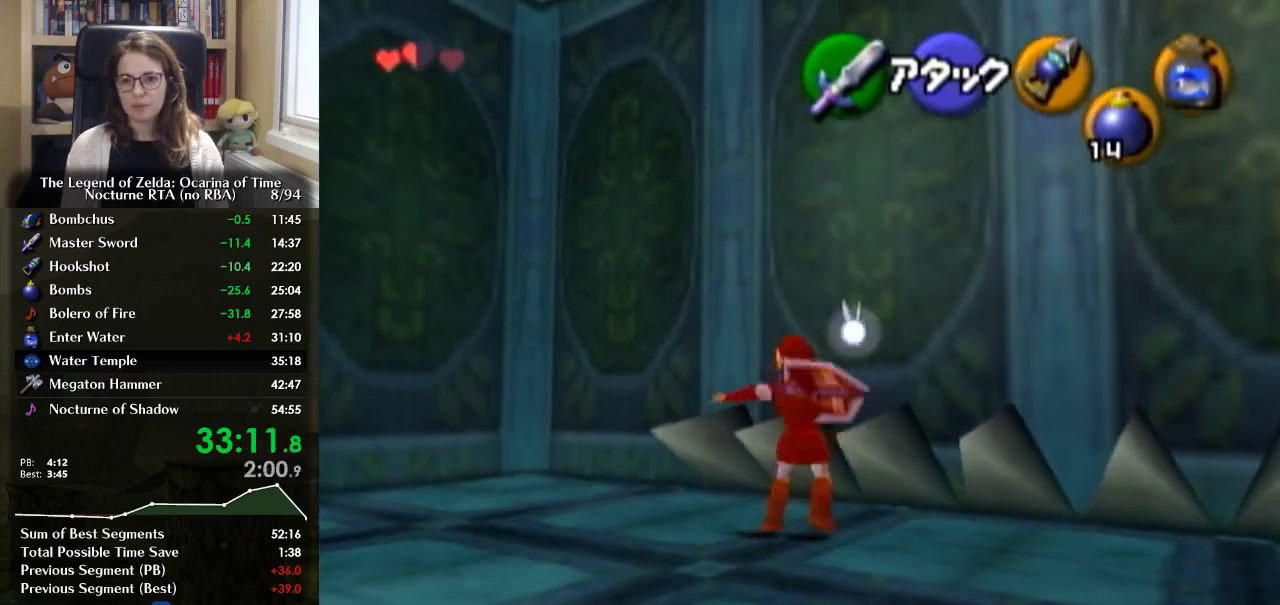
{"buttons": [], "left_stick": "up-right", "right_stick": "center", "events": [[67, "A", "up"], [467, "left_stick", "up-right"]]}
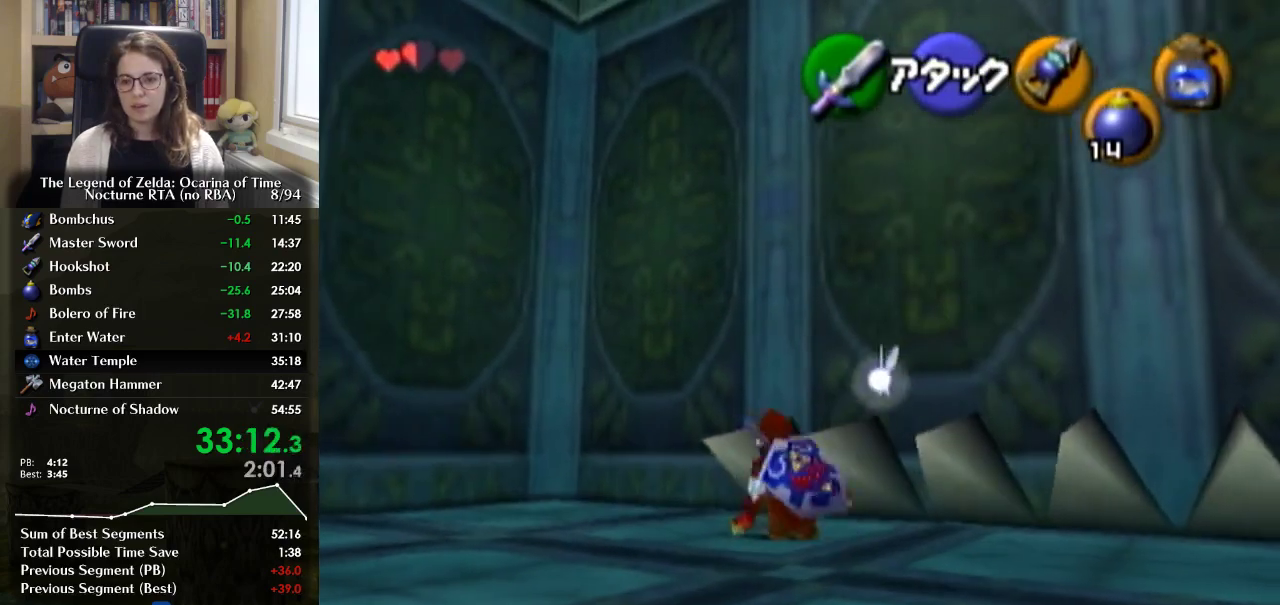
{"buttons": [], "left_stick": "up-right", "right_stick": "center", "events": [[133, "A", "down"], [233, "A", "up"], [333, "A", "down"], [433, "A", "up"]]}
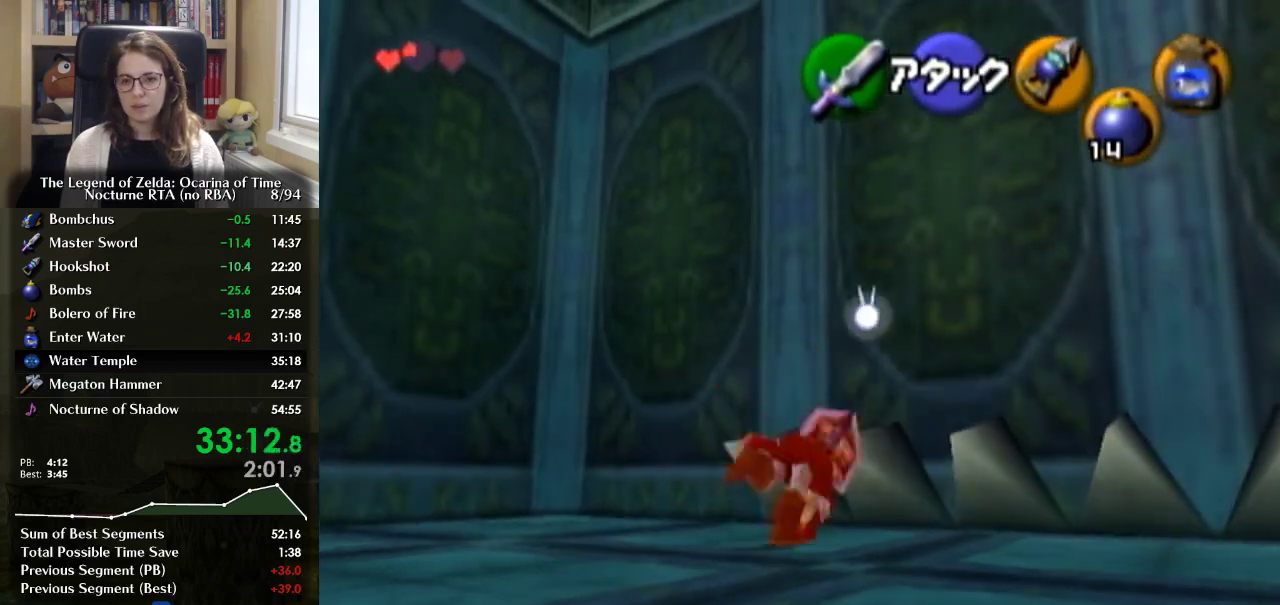
{"buttons": [], "left_stick": "up-right", "right_stick": "center", "events": [[233, "A", "down"], [333, "A", "up"], [433, "A", "down"], [500, "A", "up"]]}
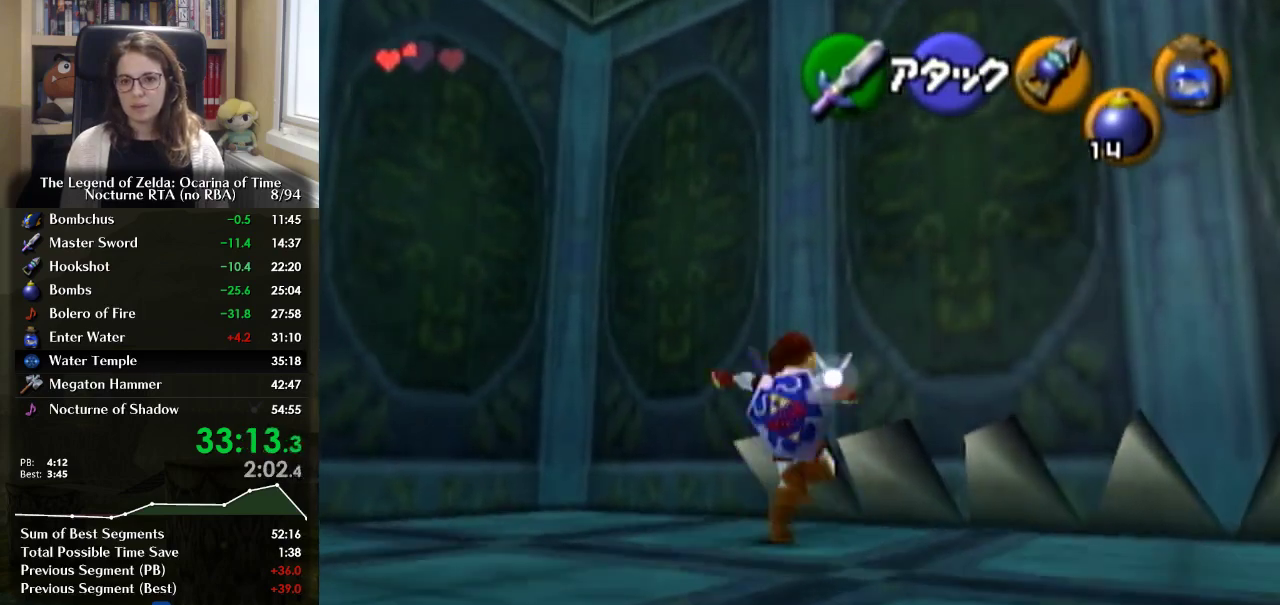
{"buttons": [], "left_stick": "up-right", "right_stick": "center", "events": [[67, "A", "down"], [167, "A", "up"], [233, "A", "down"], [333, "A", "up"]]}
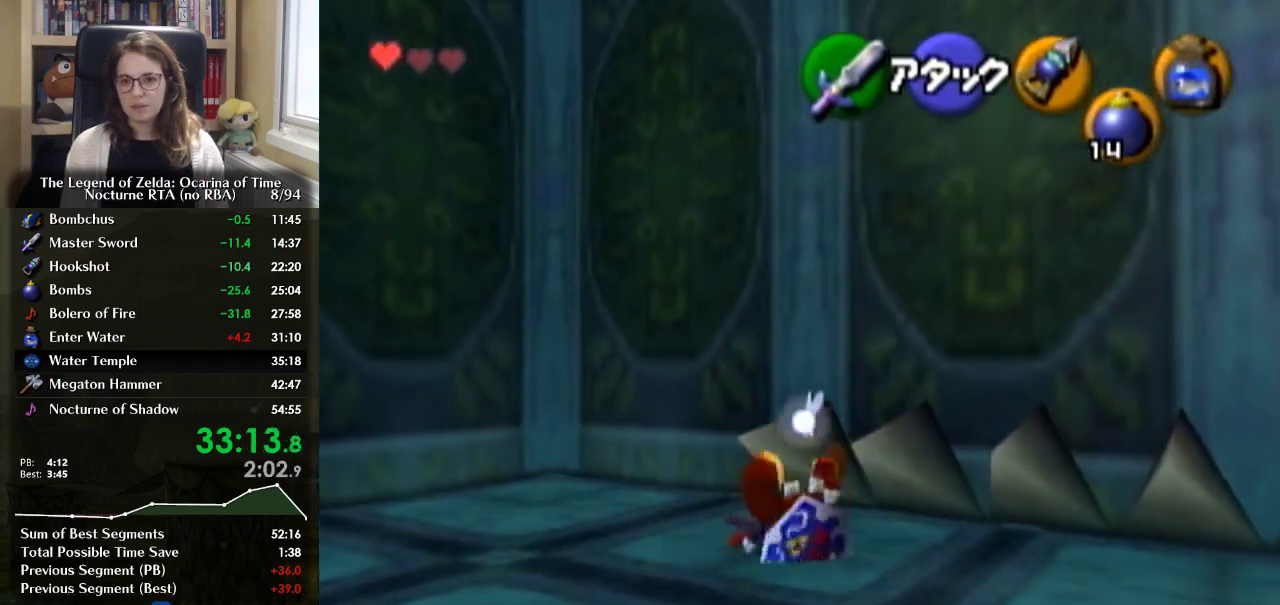
{"buttons": [], "left_stick": "up-right", "right_stick": "center", "events": [[300, "A", "down"], [367, "A", "up"]]}
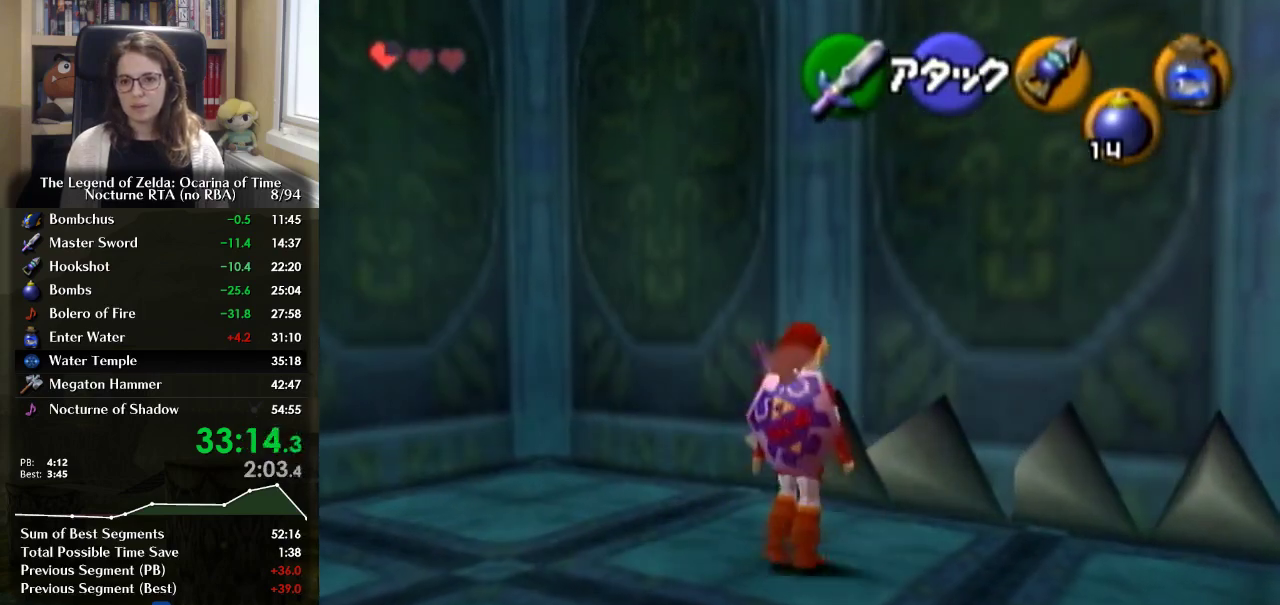
{"buttons": [], "left_stick": "up", "right_stick": "center", "events": [[500, "left_stick", "up"]]}
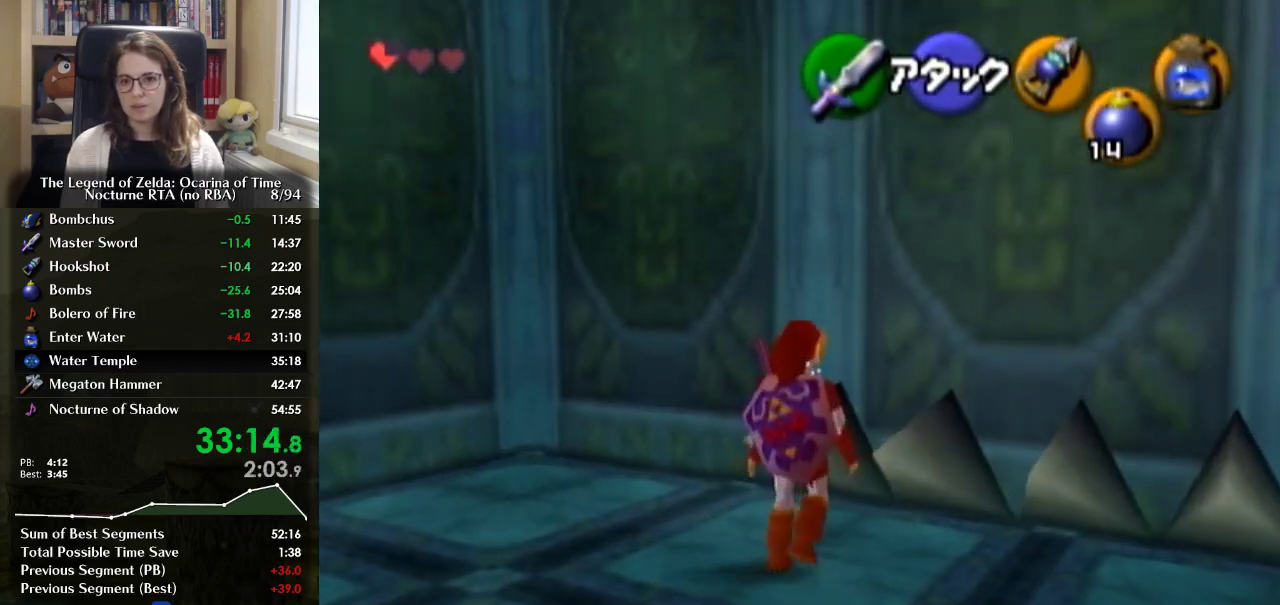
{"buttons": [], "left_stick": "up", "right_stick": "center", "events": []}
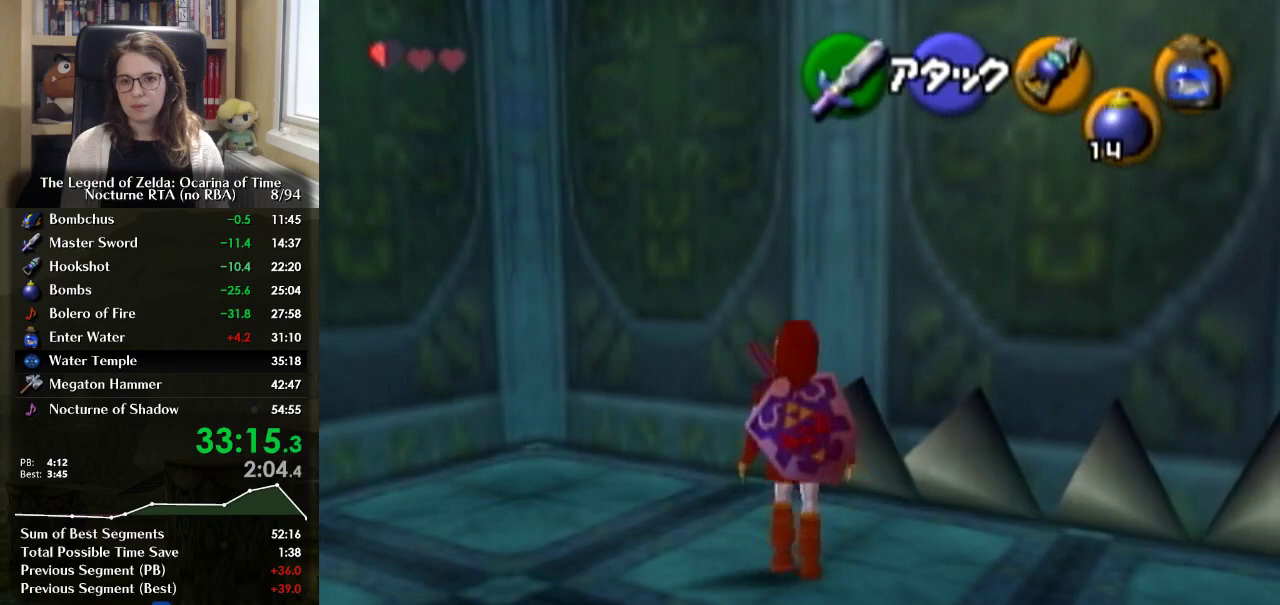
{"buttons": [], "left_stick": "up-left", "right_stick": "center", "events": [[200, "left_stick", "up-left"]]}
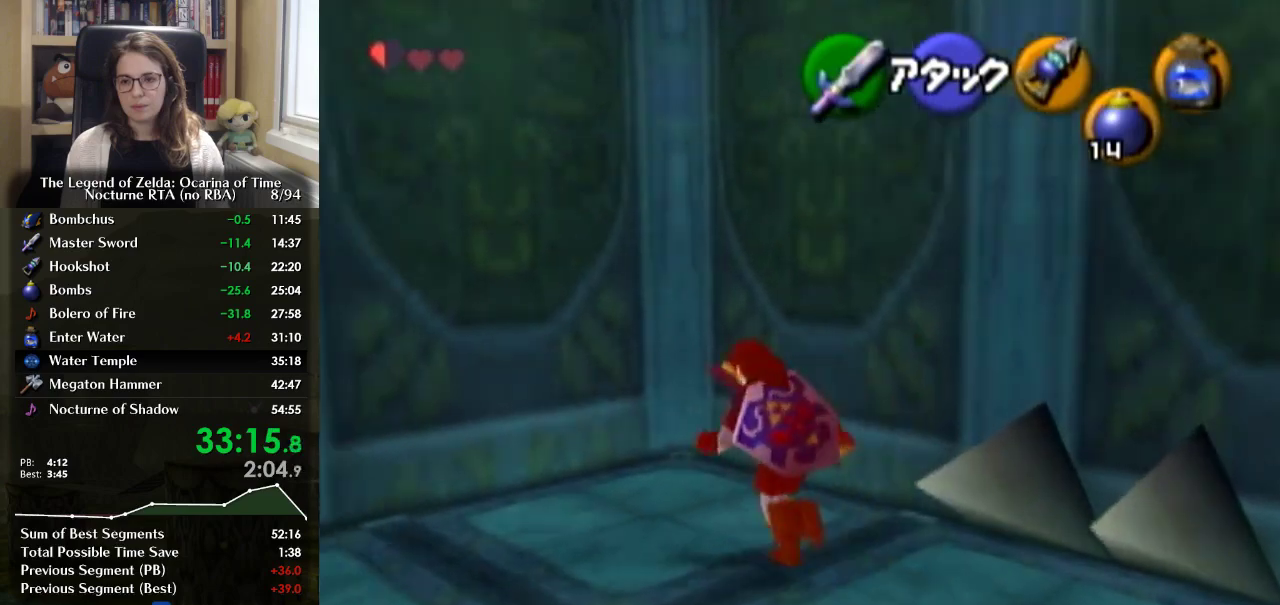
{"buttons": [], "left_stick": "up", "right_stick": "center", "events": [[100, "left_stick", "up"]]}
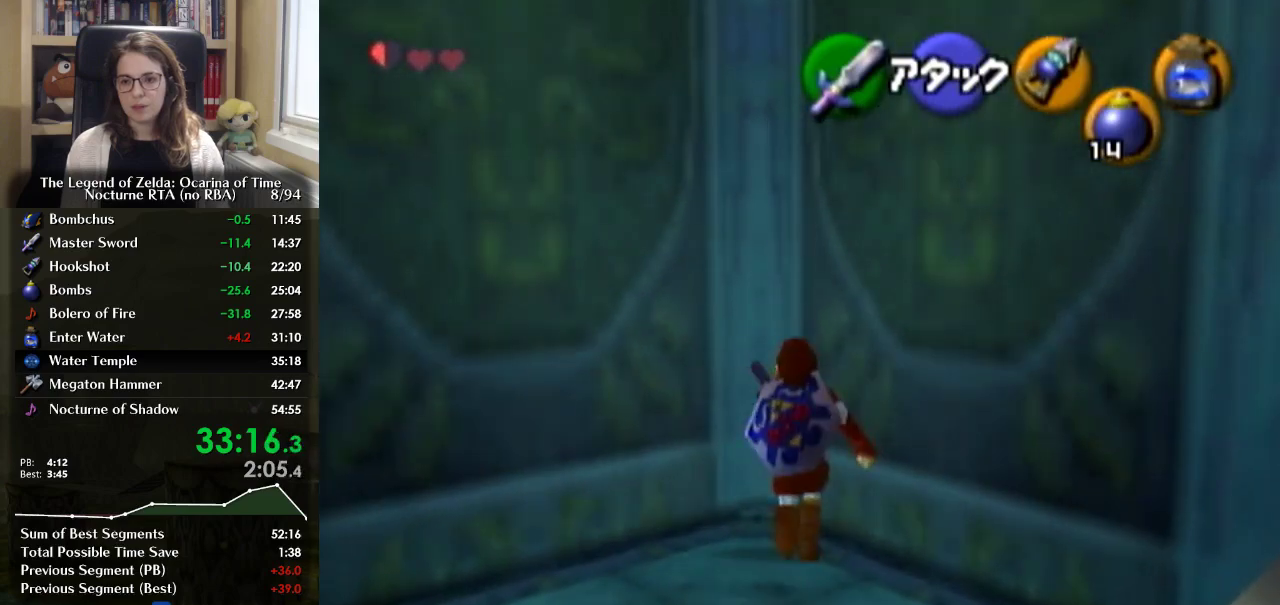
{"buttons": ["Y", "L1"], "left_stick": "center", "right_stick": "center", "events": [[133, "left_stick", "down"], [333, "L1", "down"], [333, "left_stick", "center"], [433, "Y", "down"]]}